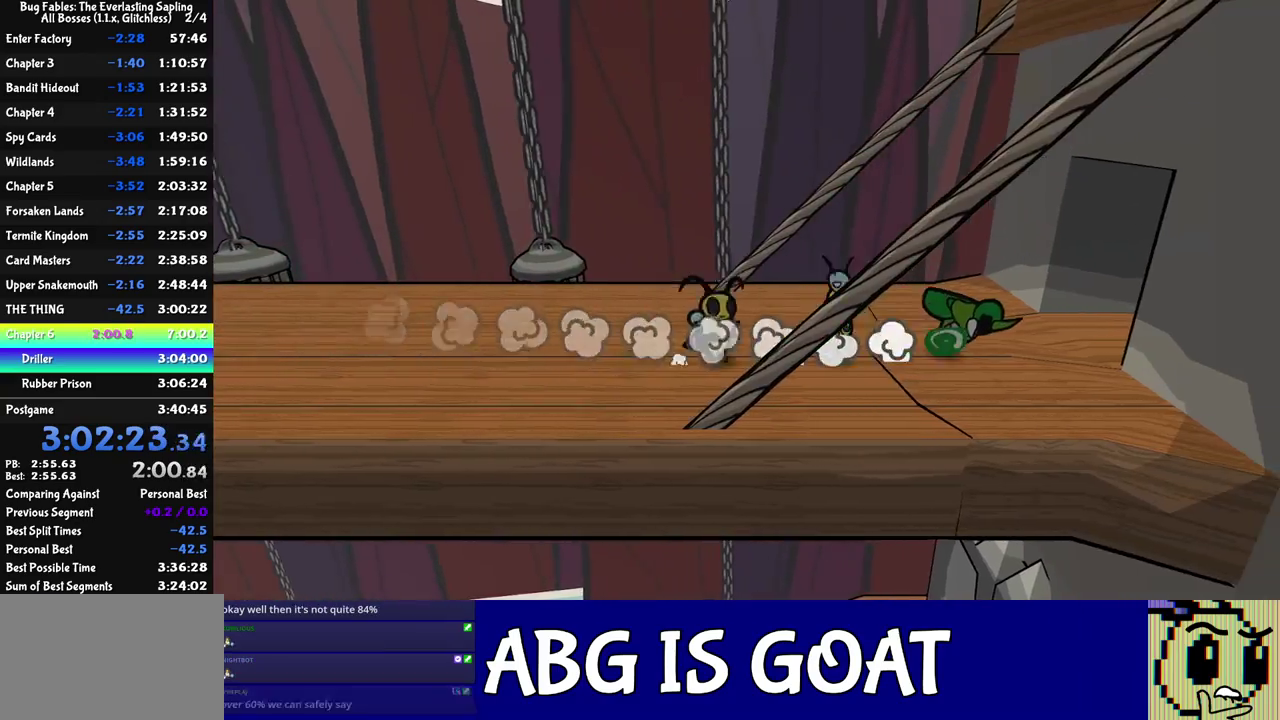
Gameplay with a controller (Nintendo layout); each line is a JSON object with the inputs held at the frame after it. "events" lists button and stick changes between this image and that frame as [ms after this image, input, new state], when the widget could be followed in between. Not read: A B L1 L3 R1 R3.
{"buttons": [], "left_stick": "center", "events": [[17, "left_stick", "right"], [433, "left_stick", "center"]]}
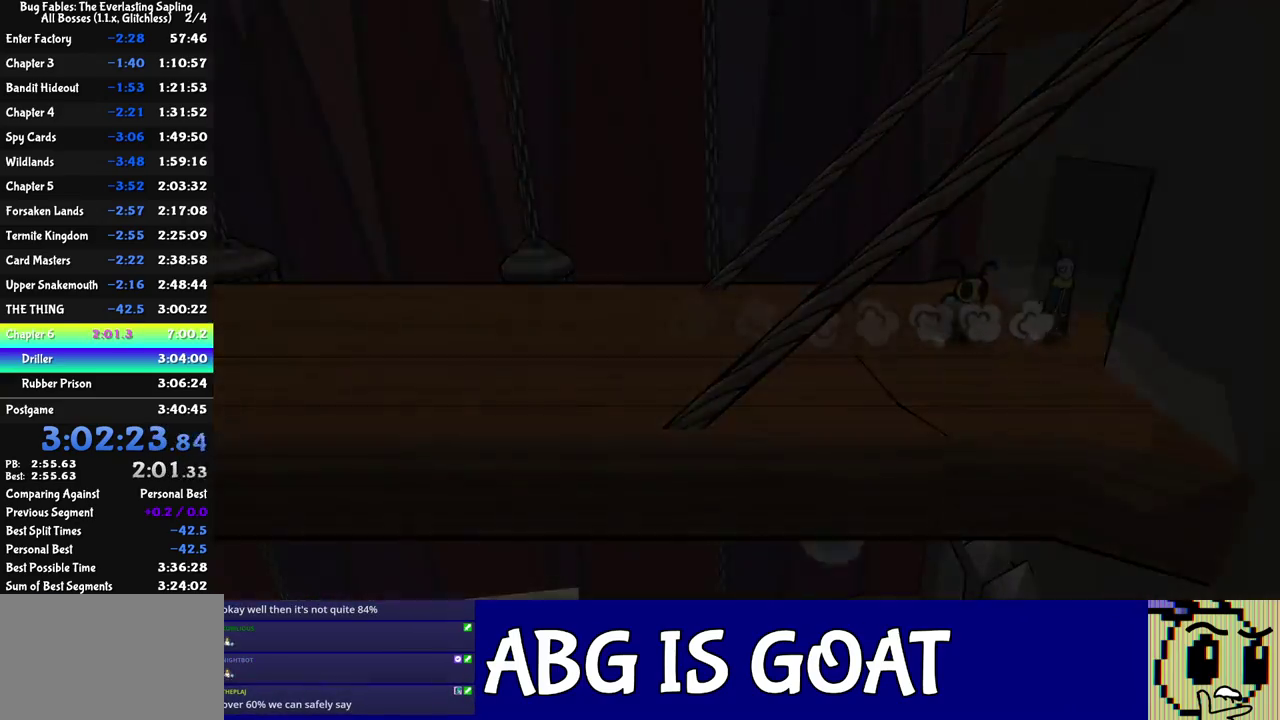
{"buttons": ["C_RIGHT"], "left_stick": "right", "events": [[367, "left_stick", "right"], [500, "C_RIGHT", "down"]]}
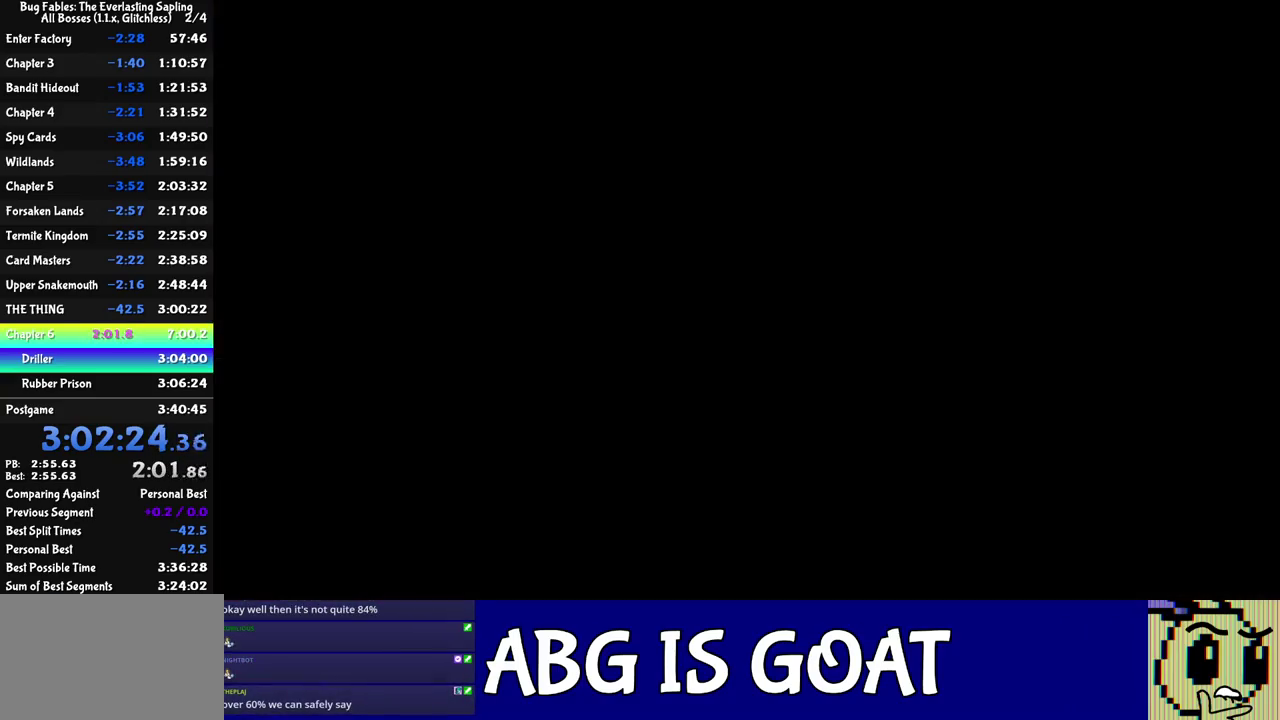
{"buttons": ["C_RIGHT"], "left_stick": "right", "events": [[67, "C_RIGHT", "up"], [117, "C_RIGHT", "down"], [183, "C_RIGHT", "up"], [233, "C_RIGHT", "down"], [283, "C_RIGHT", "up"], [350, "C_RIGHT", "down"], [417, "C_RIGHT", "up"], [483, "C_RIGHT", "down"]]}
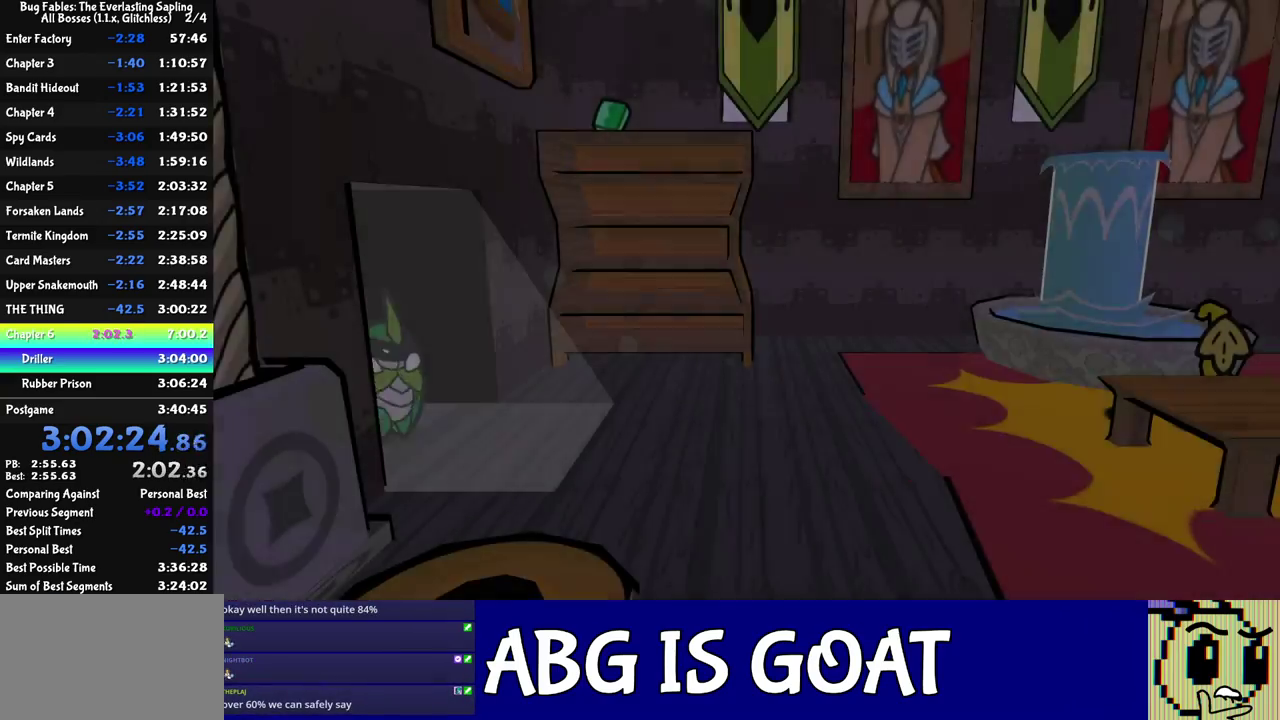
{"buttons": ["C_RIGHT"], "left_stick": "up-right", "events": [[33, "C_RIGHT", "up"], [100, "C_RIGHT", "down"], [167, "C_RIGHT", "up"], [217, "C_RIGHT", "down"], [283, "C_RIGHT", "up"], [350, "C_RIGHT", "down"], [400, "C_RIGHT", "up"], [433, "left_stick", "up-right"], [467, "C_RIGHT", "down"]]}
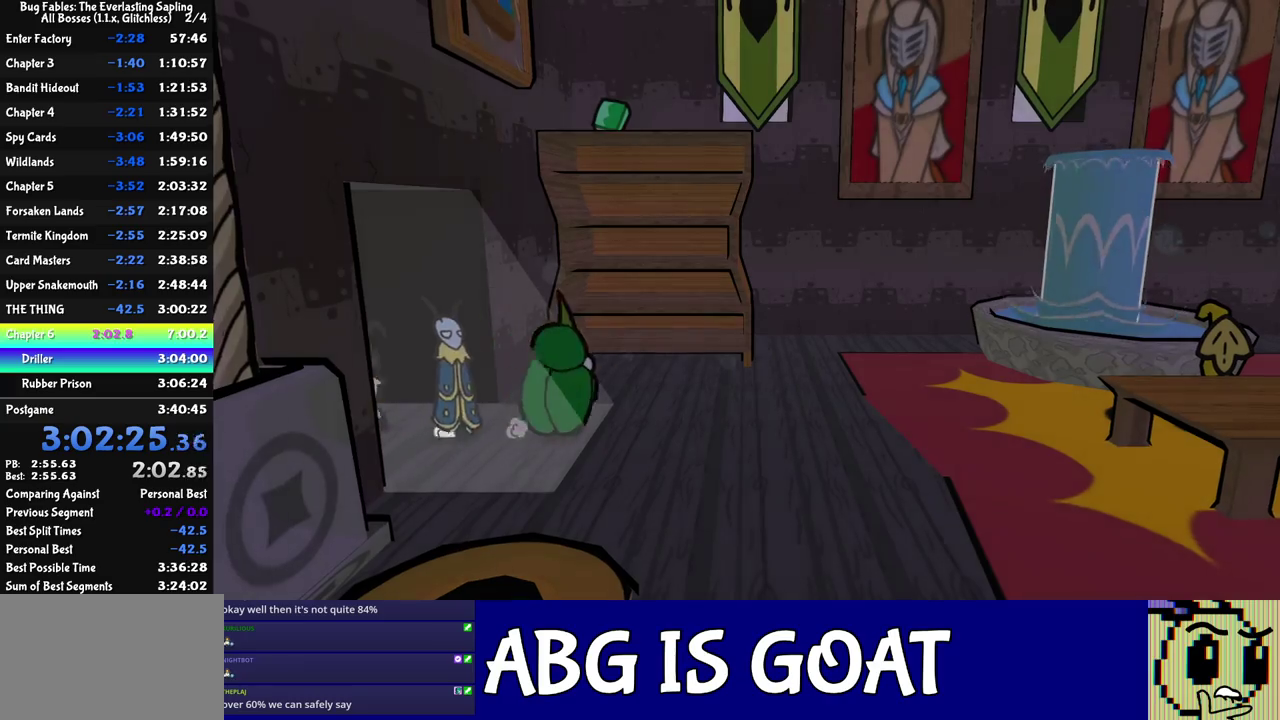
{"buttons": [], "left_stick": "up-right", "events": [[33, "C_RIGHT", "up"], [83, "C_RIGHT", "down"], [133, "C_RIGHT", "up"], [183, "C_RIGHT", "down"], [250, "C_RIGHT", "up"]]}
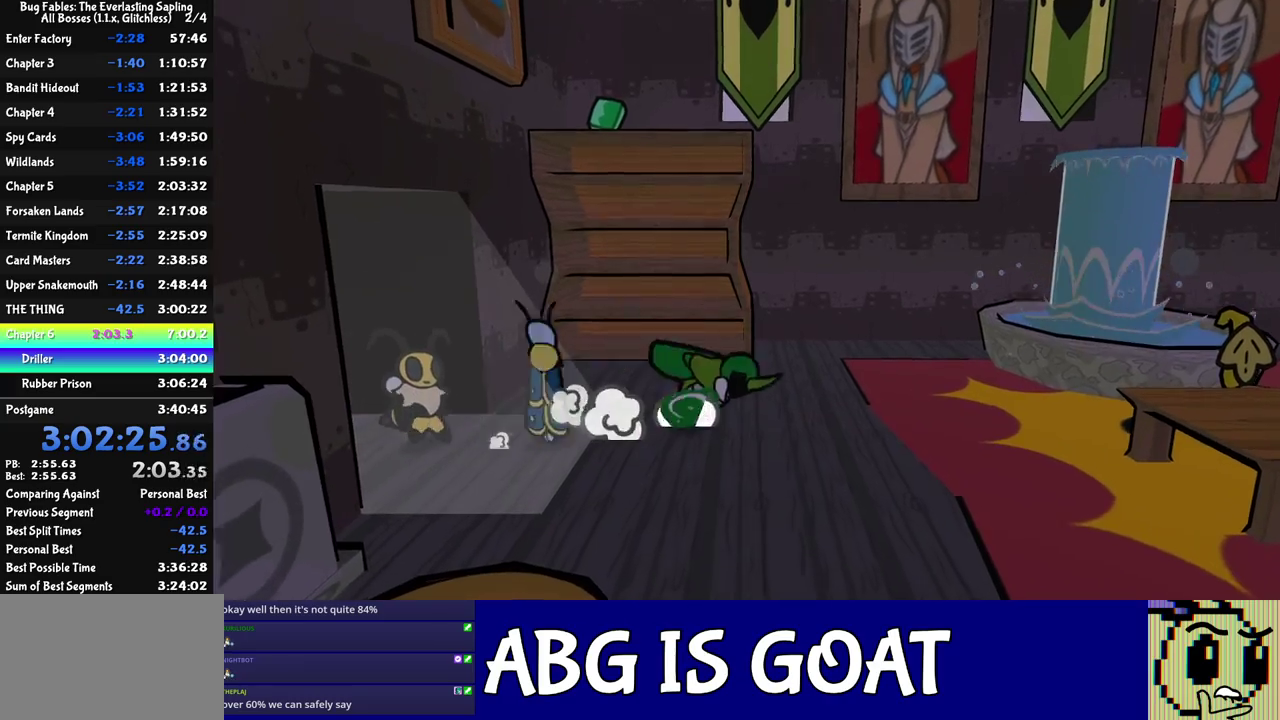
{"buttons": [], "left_stick": "up-right", "events": [[300, "C_DOWN", "down"], [350, "C_DOWN", "up"], [417, "C_LEFT", "down"], [483, "C_LEFT", "up"]]}
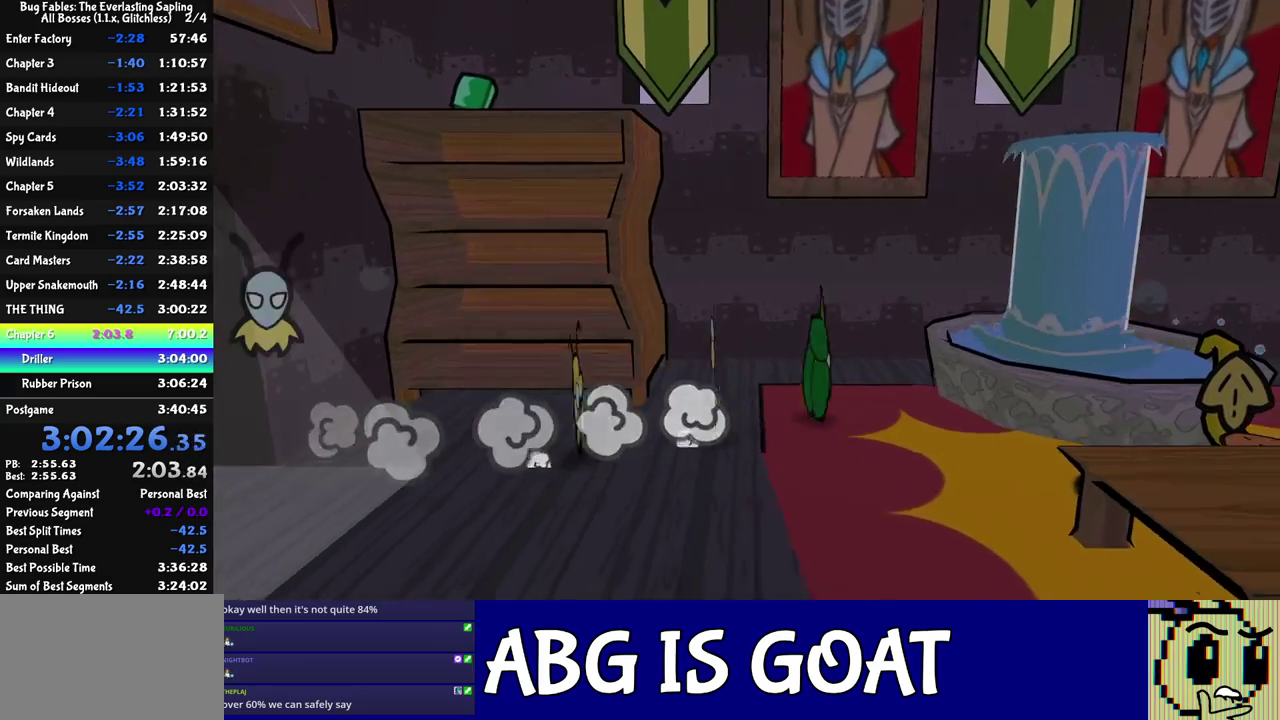
{"buttons": [], "left_stick": "down-right", "events": [[200, "left_stick", "right"], [233, "C_RIGHT", "down"], [300, "C_RIGHT", "up"], [433, "left_stick", "down-right"]]}
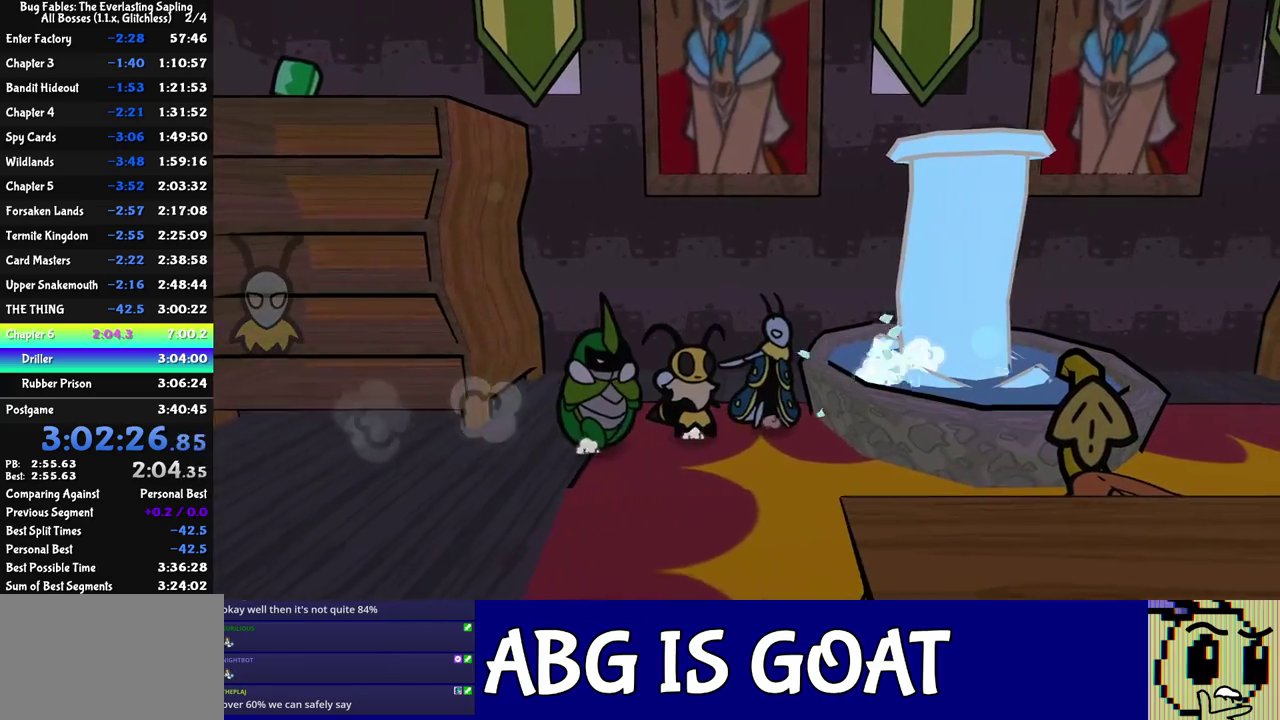
{"buttons": [], "left_stick": "down-right", "events": [[300, "C_LEFT", "down"], [367, "C_LEFT", "up"]]}
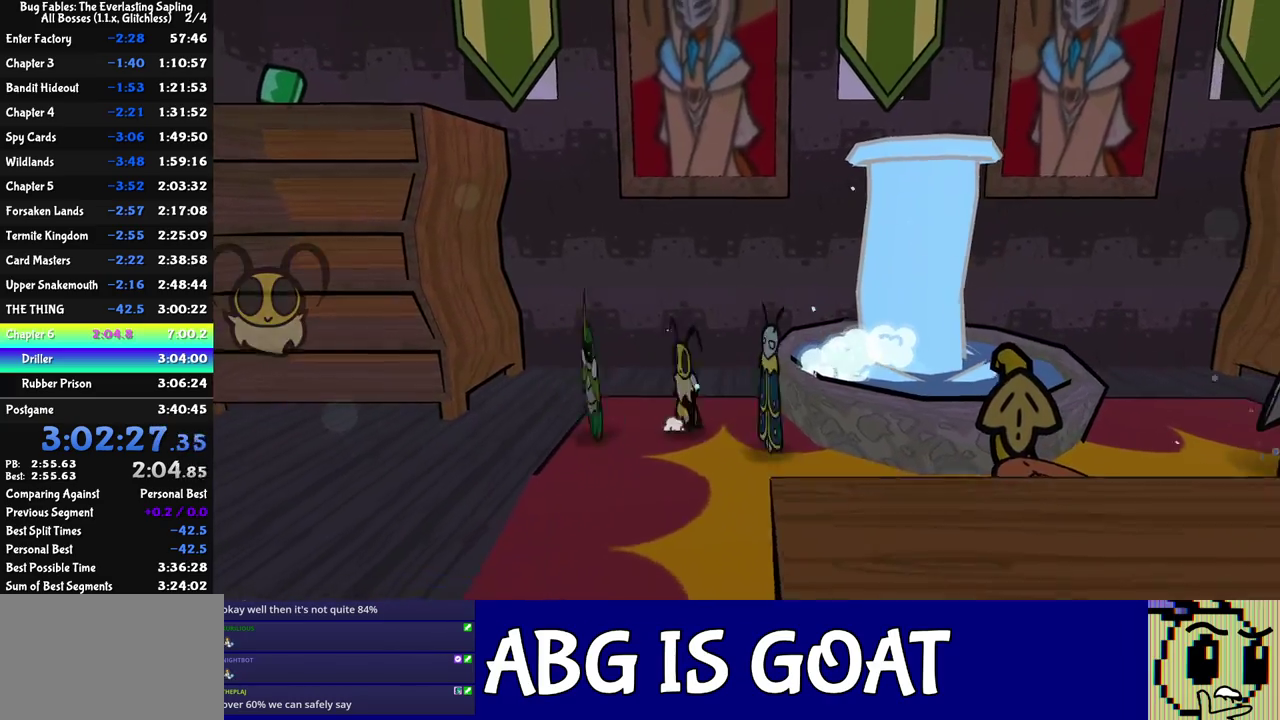
{"buttons": [], "left_stick": "down-right", "events": [[217, "C_DOWN", "down"], [283, "C_DOWN", "up"]]}
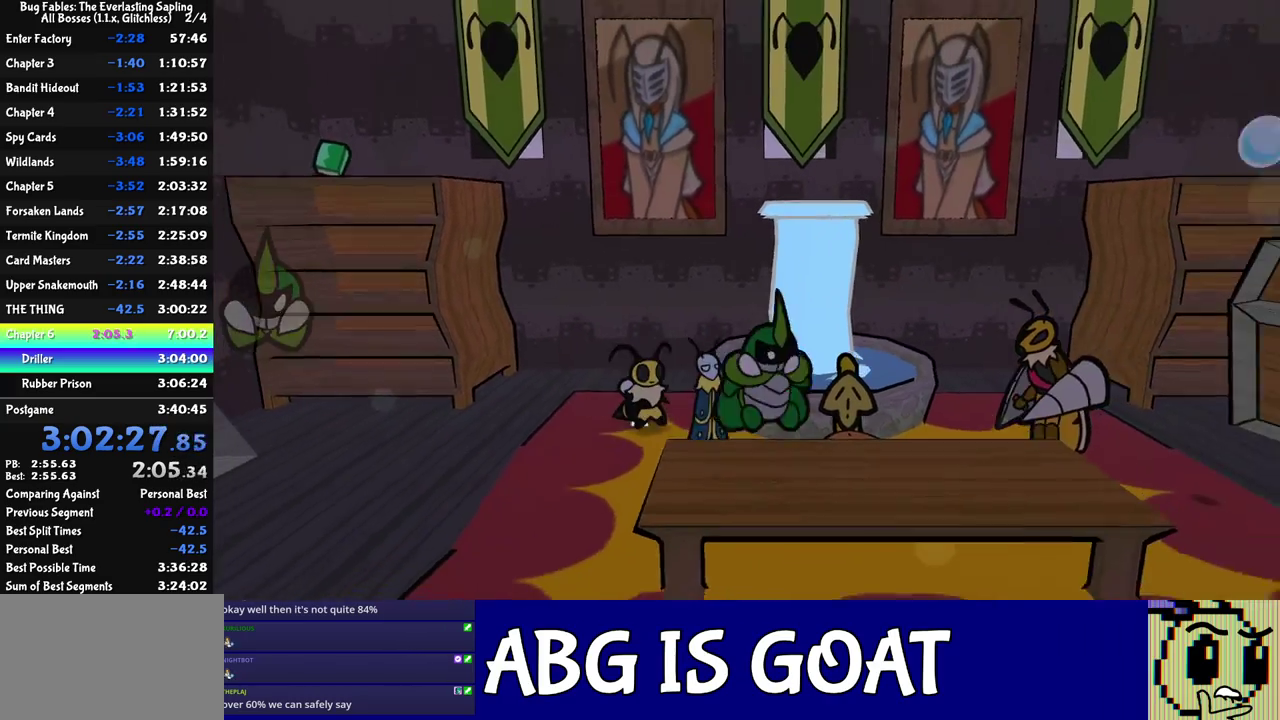
{"buttons": [], "left_stick": "down-right", "events": [[83, "C_RIGHT", "down"], [133, "C_RIGHT", "up"], [183, "C_RIGHT", "down"], [233, "C_RIGHT", "up"], [283, "C_RIGHT", "down"], [350, "C_RIGHT", "up"]]}
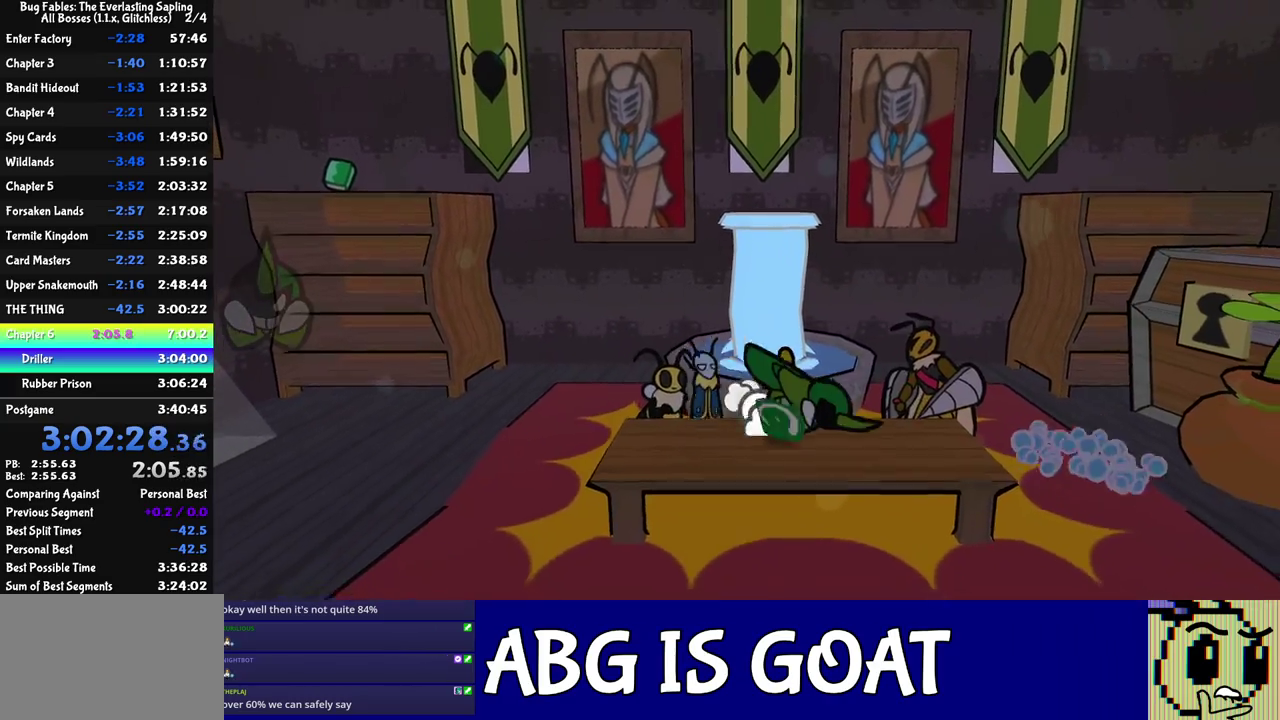
{"buttons": [], "left_stick": "up-right", "events": [[283, "left_stick", "right"], [400, "left_stick", "up-right"]]}
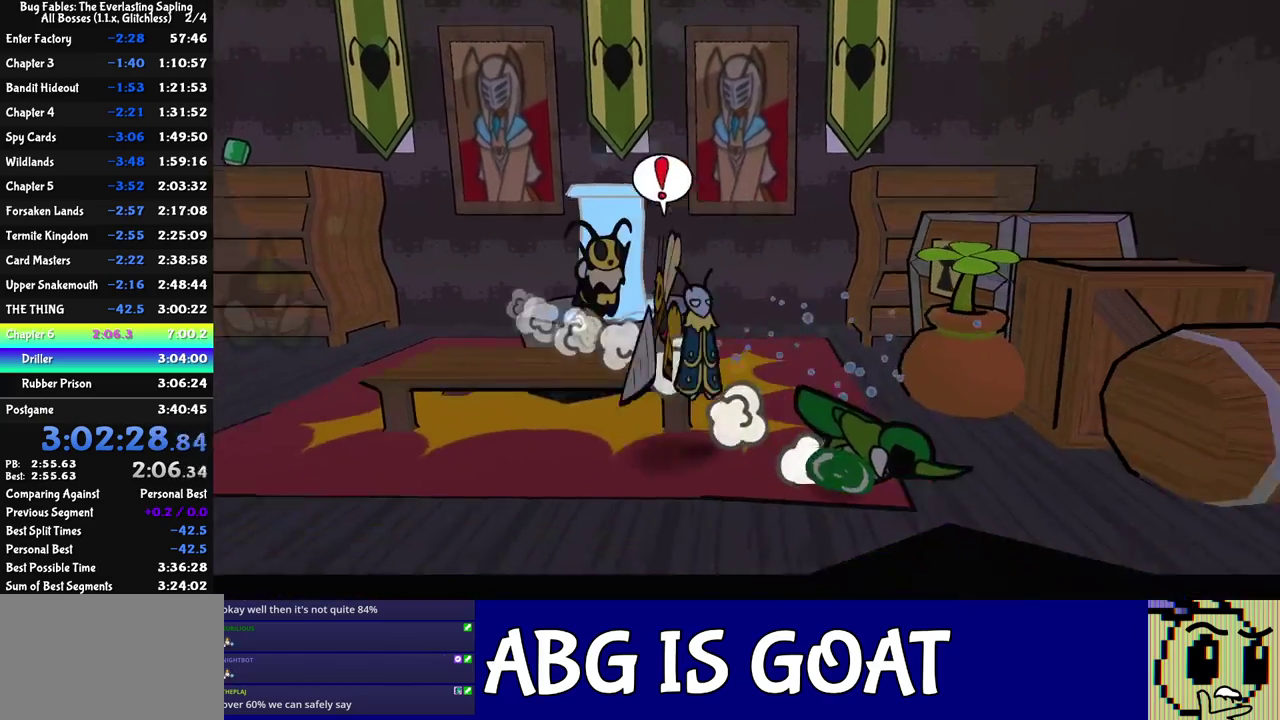
{"buttons": [], "left_stick": "up-right", "events": [[67, "C_DOWN", "down"], [117, "C_DOWN", "up"], [167, "C_DOWN", "down"], [233, "C_DOWN", "up"], [267, "left_stick", "up"], [300, "C_DOWN", "down"], [350, "C_DOWN", "up"], [367, "left_stick", "up-right"], [433, "C_DOWN", "down"], [483, "C_DOWN", "up"]]}
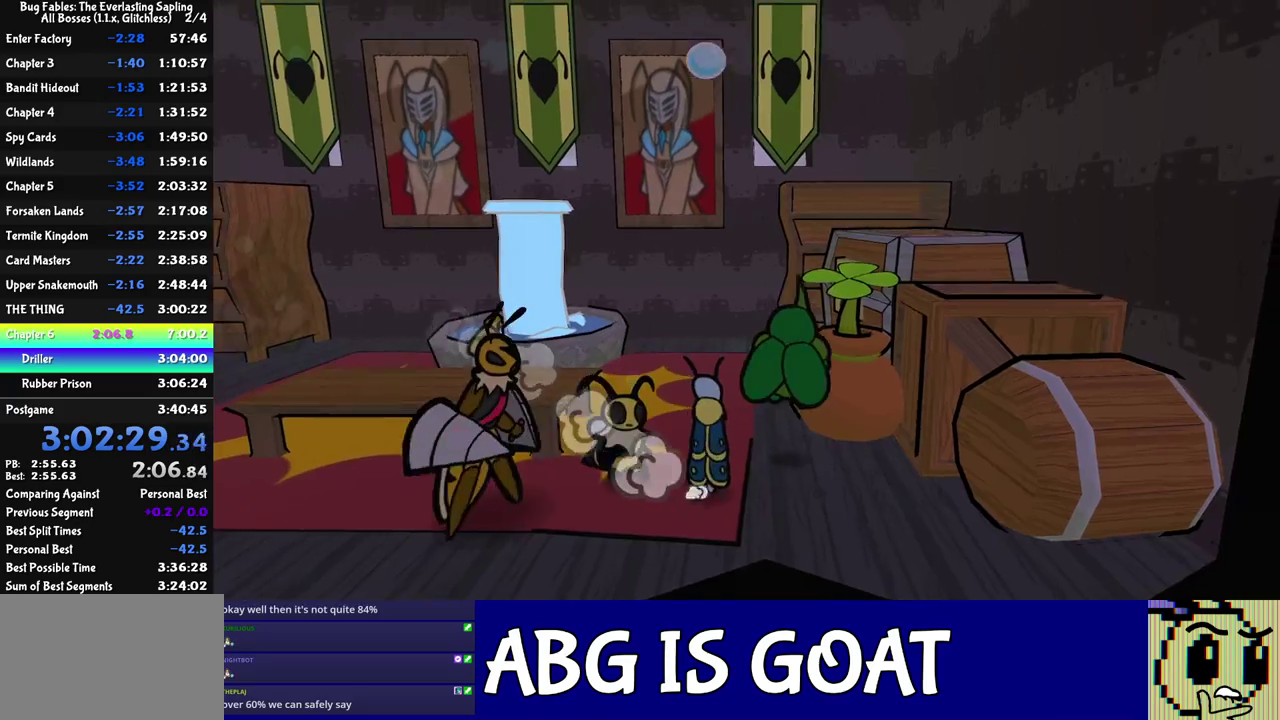
{"buttons": [], "left_stick": "up-right", "events": [[50, "C_DOWN", "down"], [100, "C_DOWN", "up"], [167, "C_DOWN", "down"], [233, "C_DOWN", "up"], [300, "C_DOWN", "down"], [317, "left_stick", "right"], [350, "C_DOWN", "up"], [417, "C_DOWN", "down"], [450, "left_stick", "up-right"], [500, "C_DOWN", "up"]]}
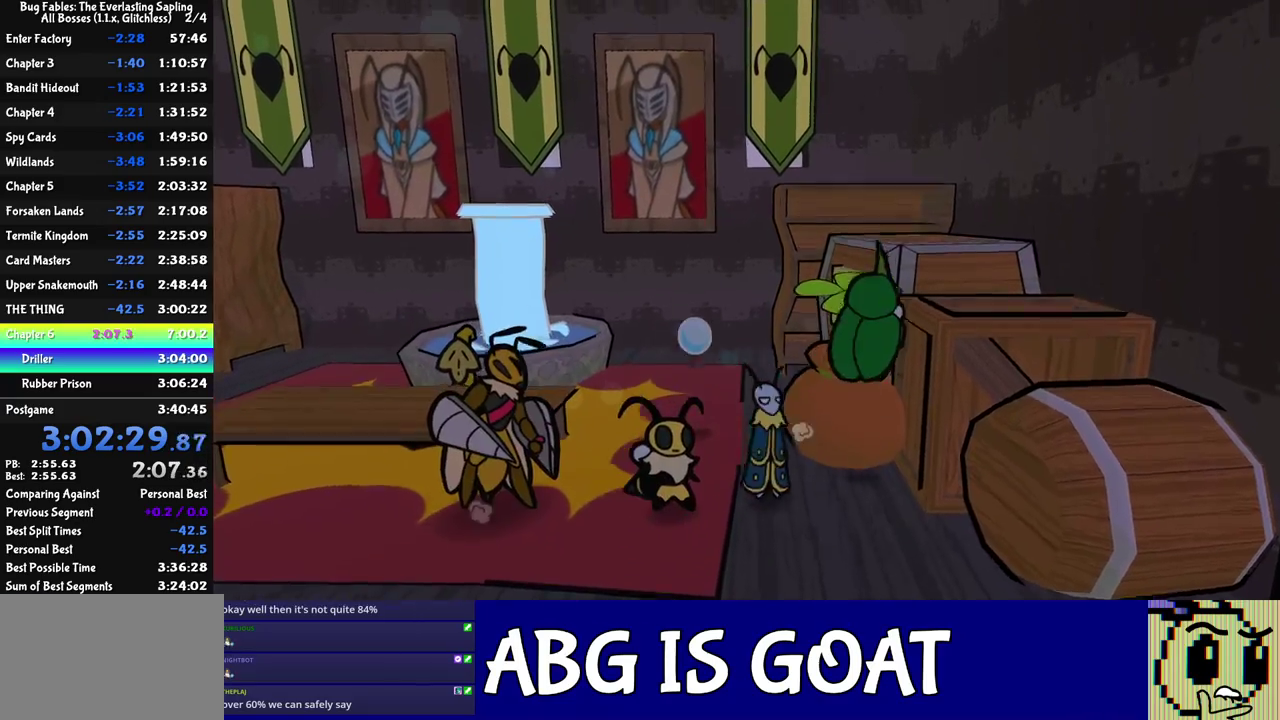
{"buttons": [], "left_stick": "up-right", "events": [[33, "C_DOWN", "down"], [100, "C_DOWN", "up"], [133, "C_DOWN", "down"], [200, "C_DOWN", "up"], [267, "C_DOWN", "down"], [267, "left_stick", "right"], [333, "C_DOWN", "up"], [400, "C_DOWN", "down"], [450, "C_DOWN", "up"], [500, "left_stick", "up-right"]]}
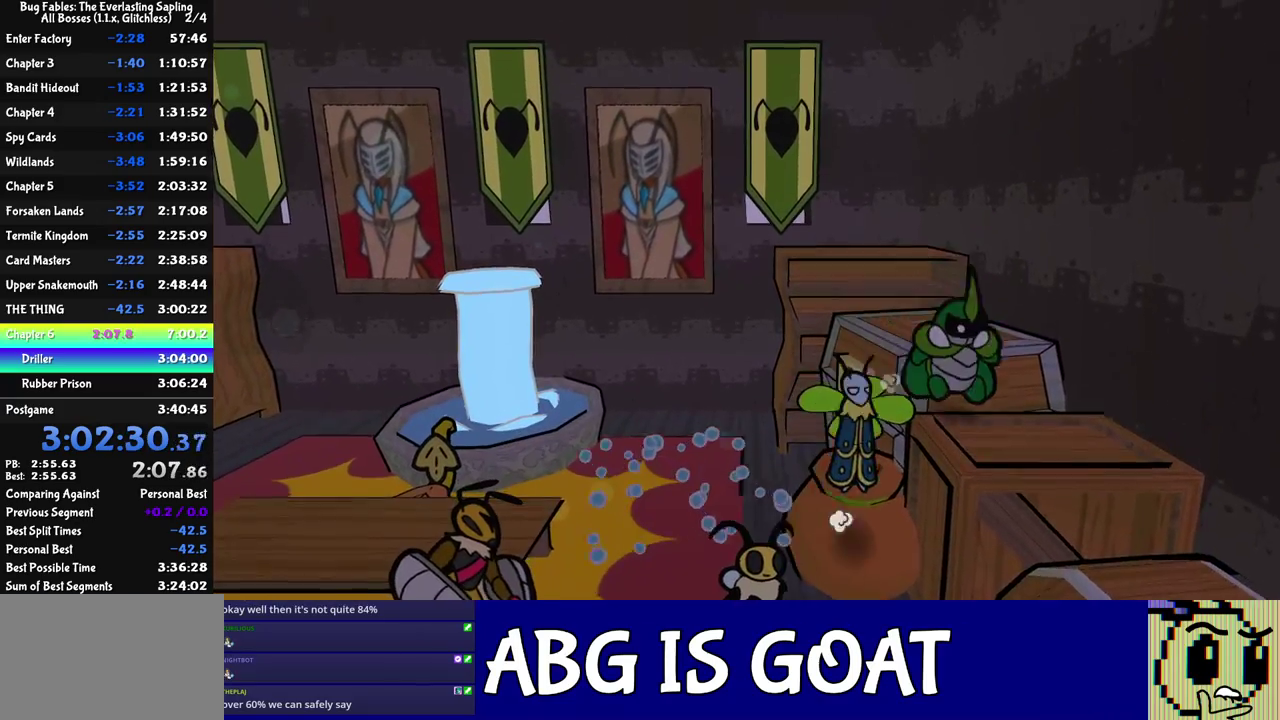
{"buttons": [], "left_stick": "up", "events": [[17, "C_DOWN", "down"], [67, "C_DOWN", "up"], [100, "left_stick", "up"], [133, "C_DOWN", "down"], [200, "C_DOWN", "up"]]}
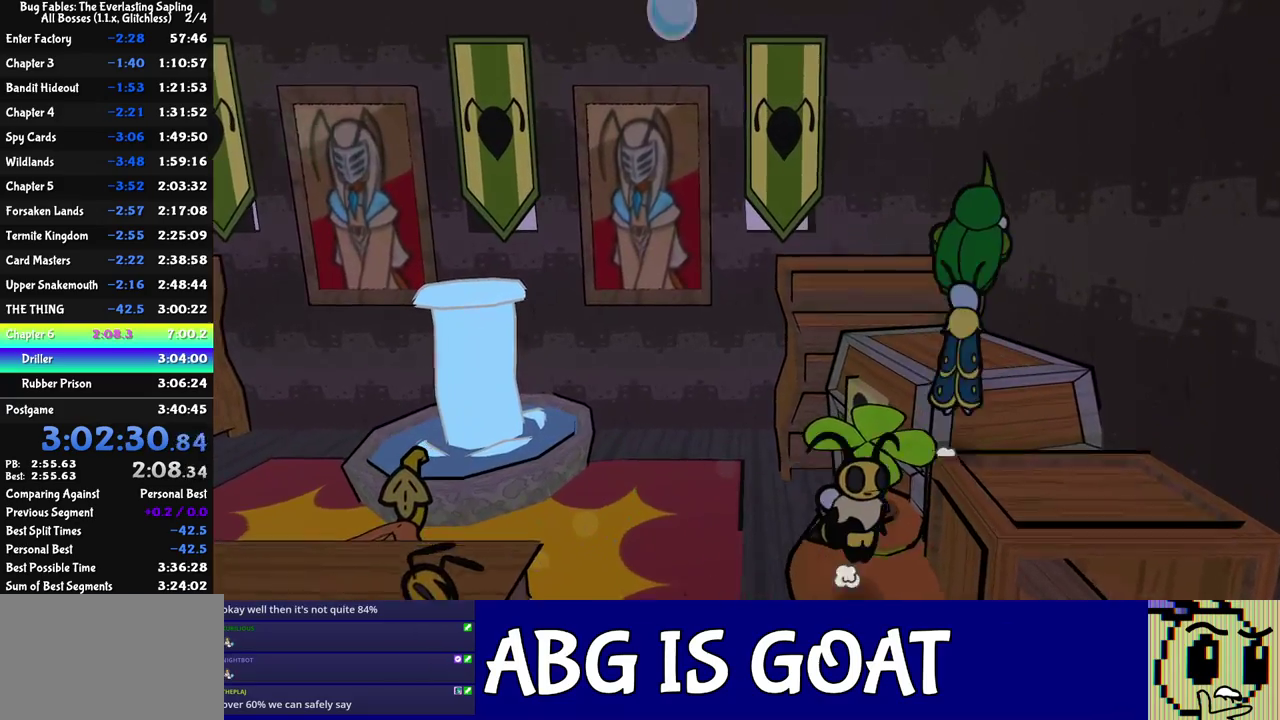
{"buttons": ["C_DOWN"], "left_stick": "up", "events": [[217, "left_stick", "up-right"], [333, "C_LEFT", "down"], [383, "C_LEFT", "up"], [383, "left_stick", "up"], [433, "C_DOWN", "down"]]}
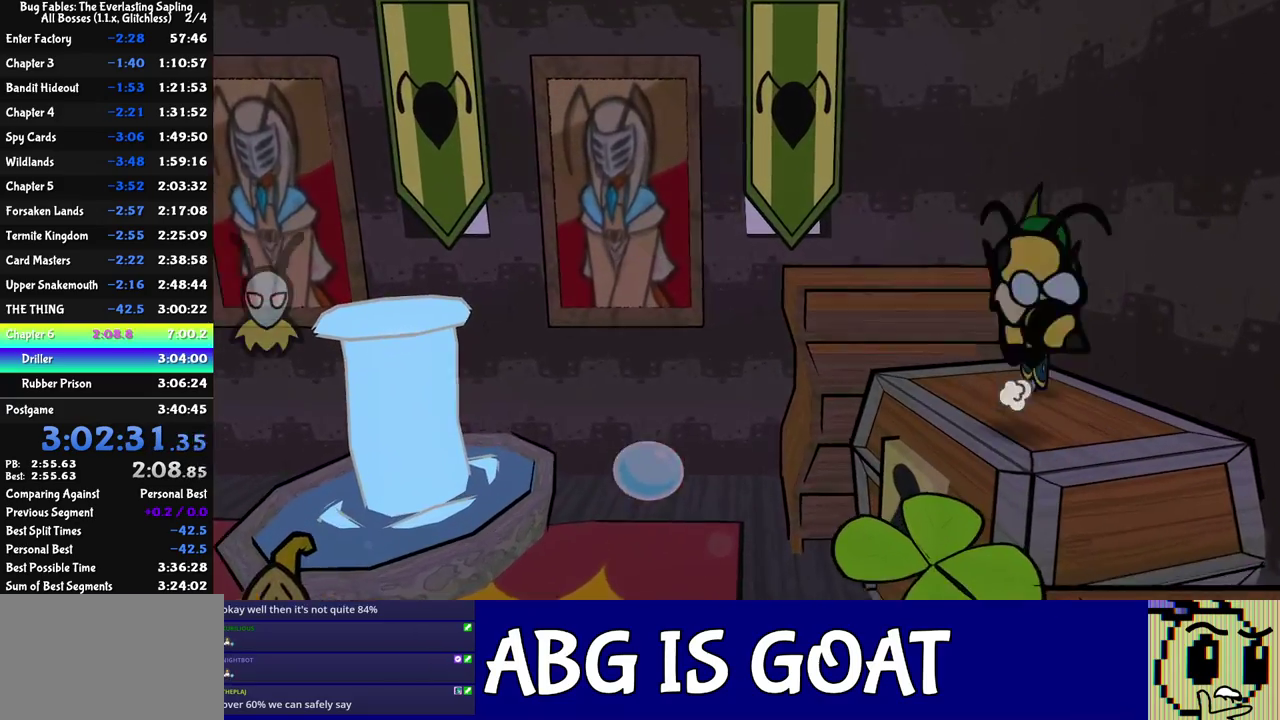
{"buttons": [], "left_stick": "left", "events": [[117, "C_DOWN", "up"], [200, "left_stick", "up-left"], [400, "C_LEFT", "down"], [467, "C_LEFT", "up"], [483, "left_stick", "left"]]}
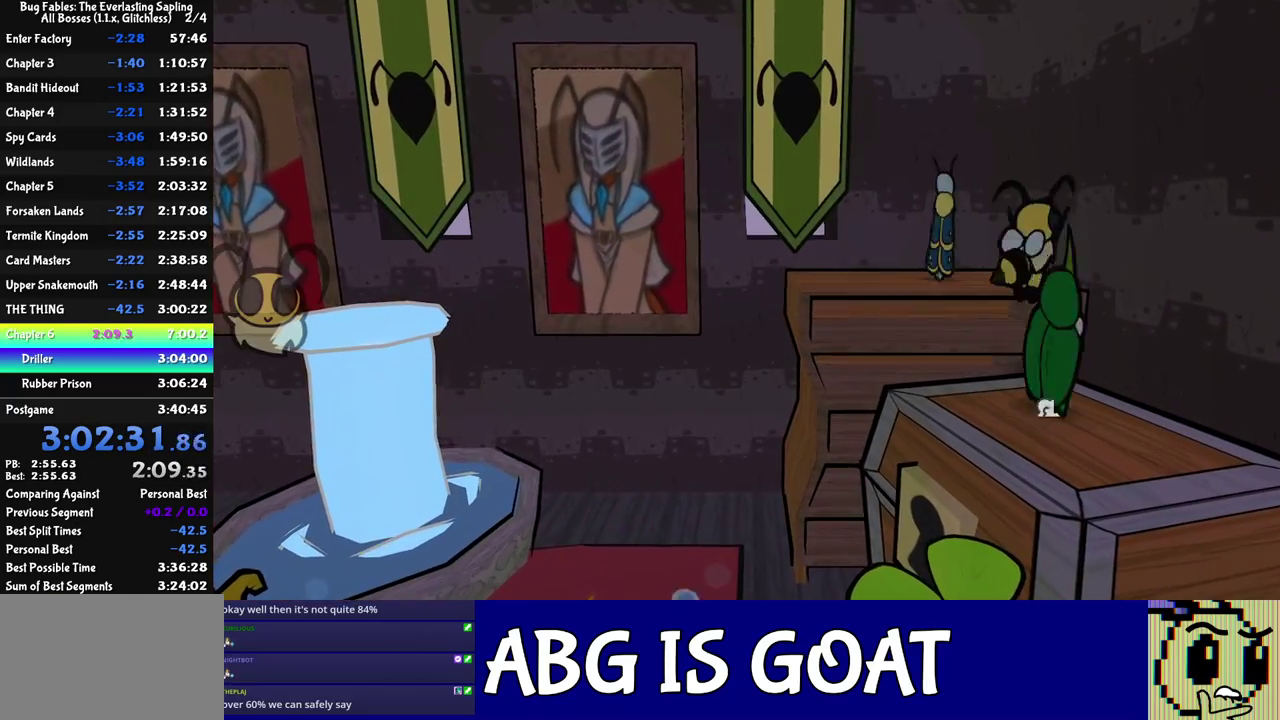
{"buttons": ["C_RIGHT"], "left_stick": "left", "events": [[67, "C_RIGHT", "down"]]}
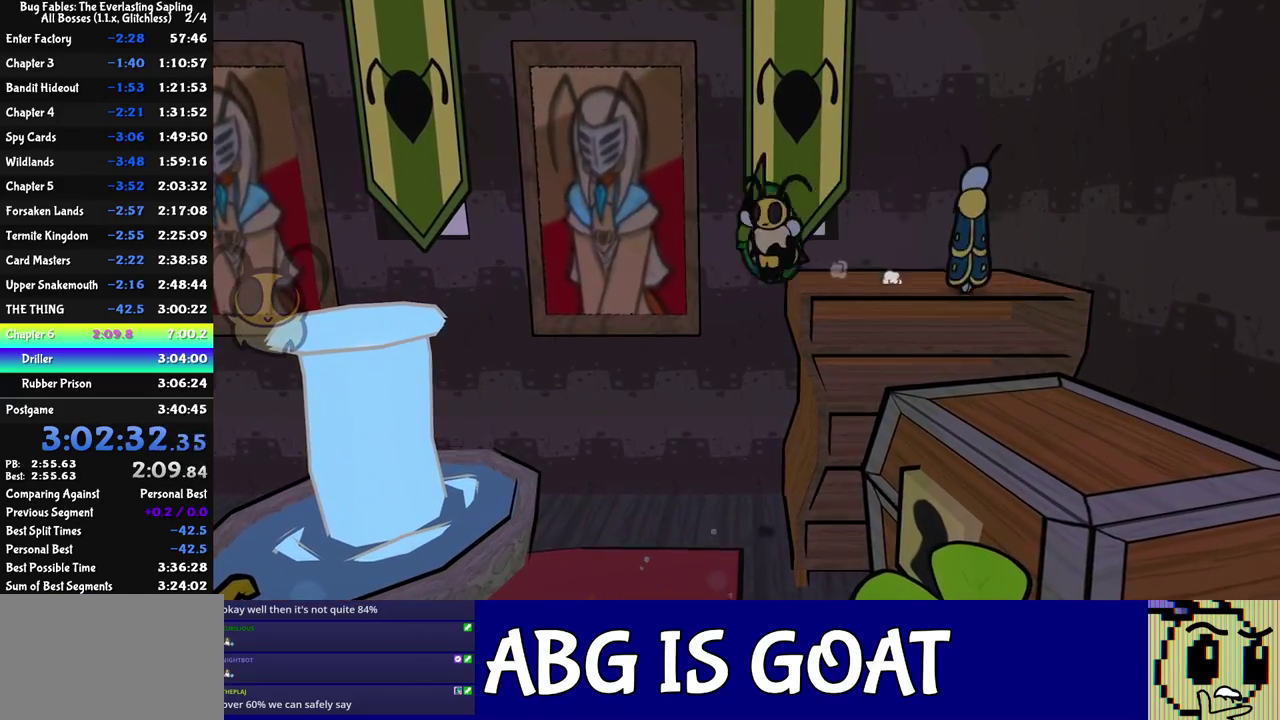
{"buttons": ["C_RIGHT"], "left_stick": "left", "events": []}
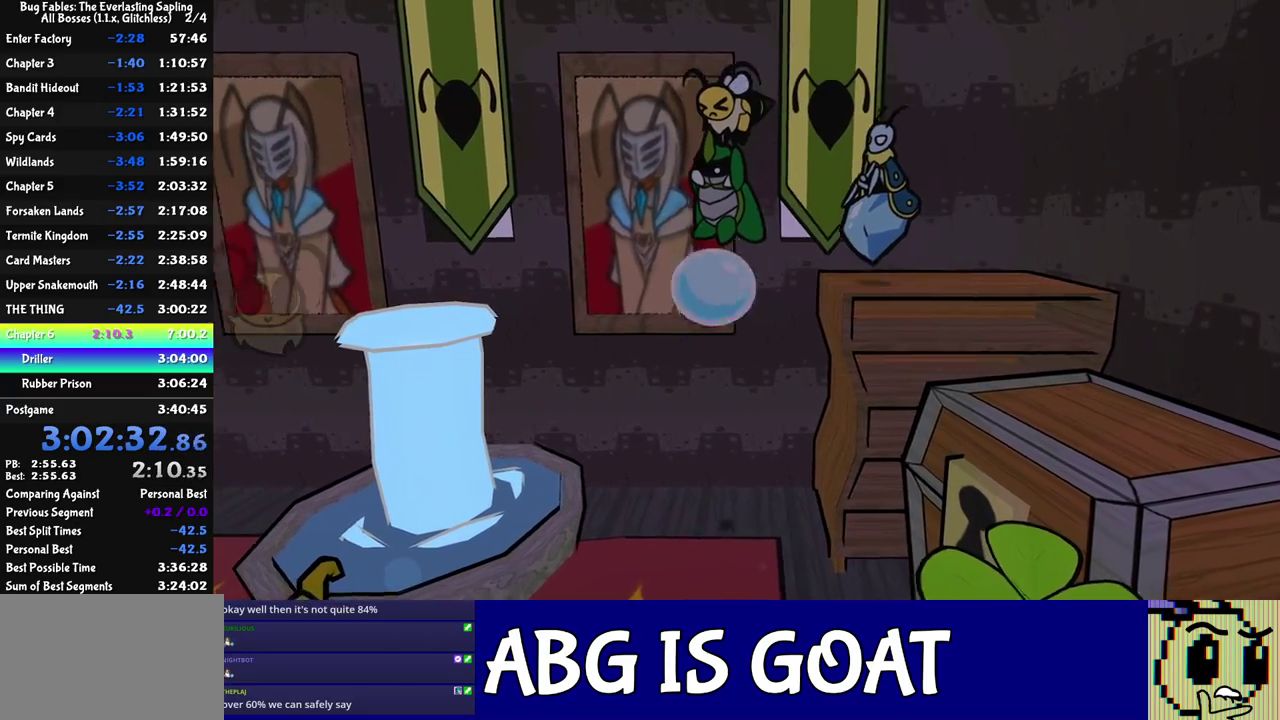
{"buttons": ["C_RIGHT"], "left_stick": "left", "events": []}
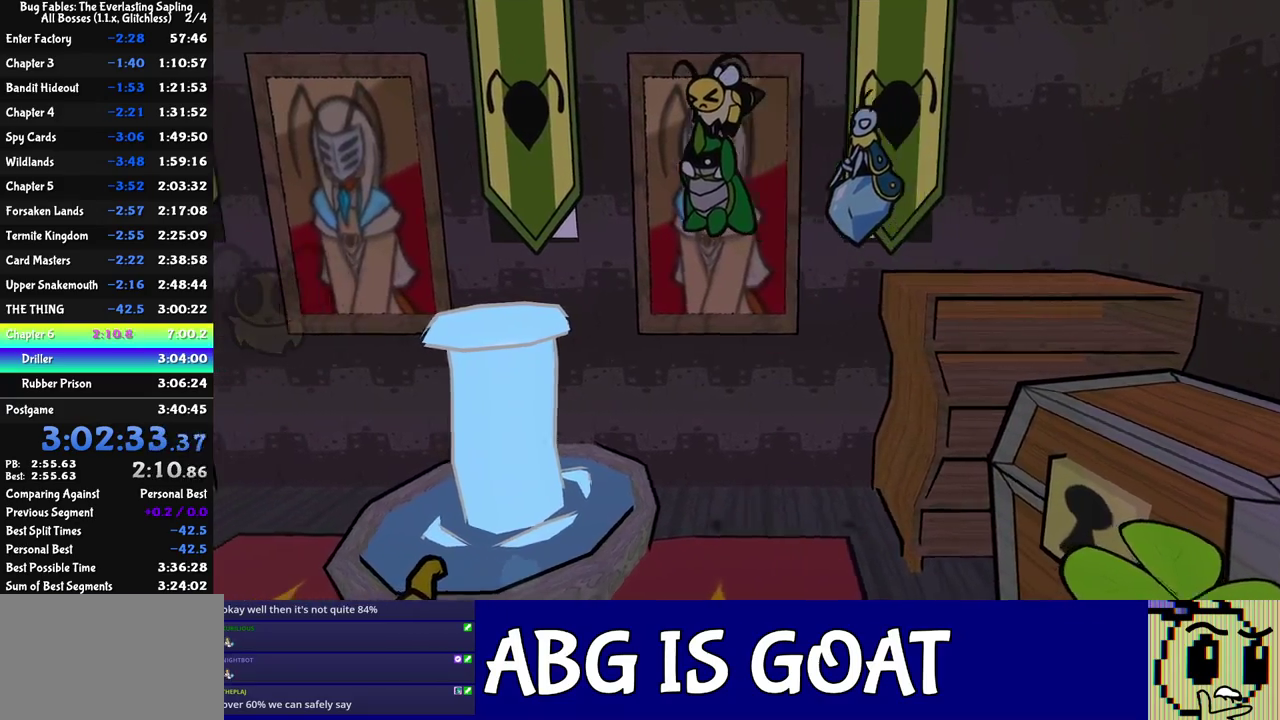
{"buttons": [], "left_stick": "left", "events": [[383, "C_RIGHT", "up"]]}
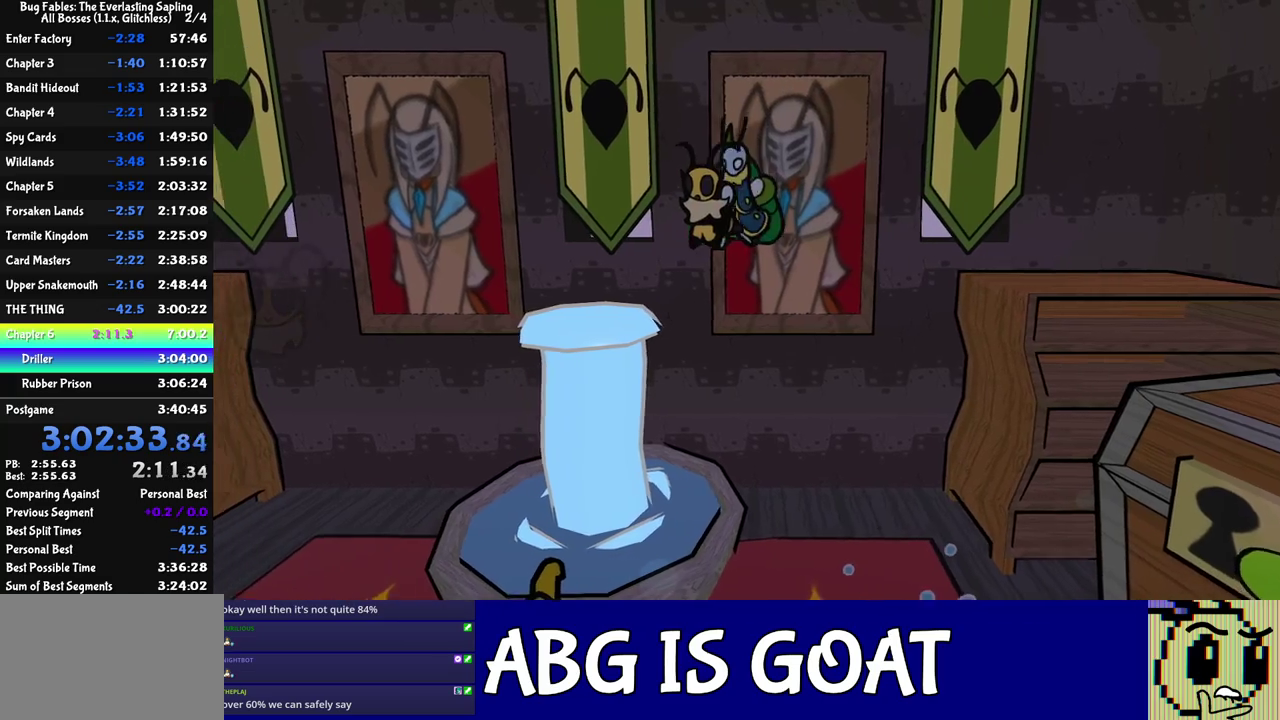
{"buttons": ["C_RIGHT"], "left_stick": "center", "events": [[200, "C_RIGHT", "down"], [450, "left_stick", "center"]]}
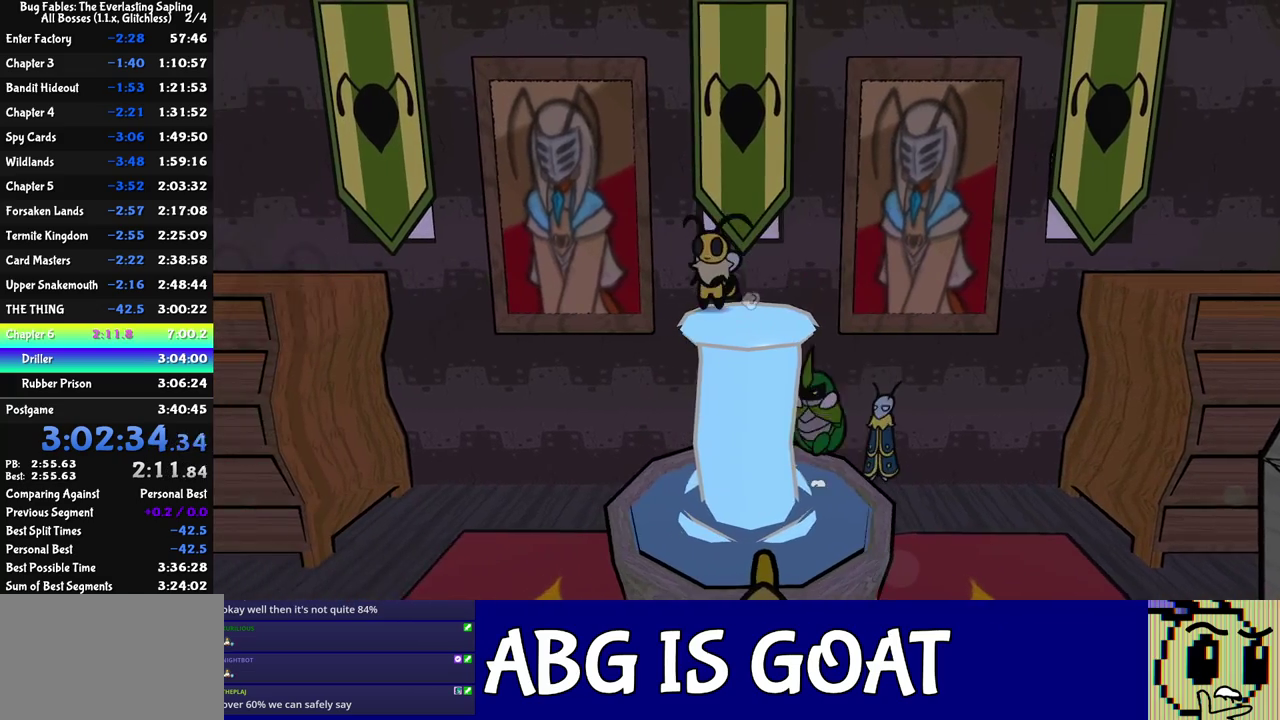
{"buttons": ["C_RIGHT"], "left_stick": "left", "events": [[67, "left_stick", "left"]]}
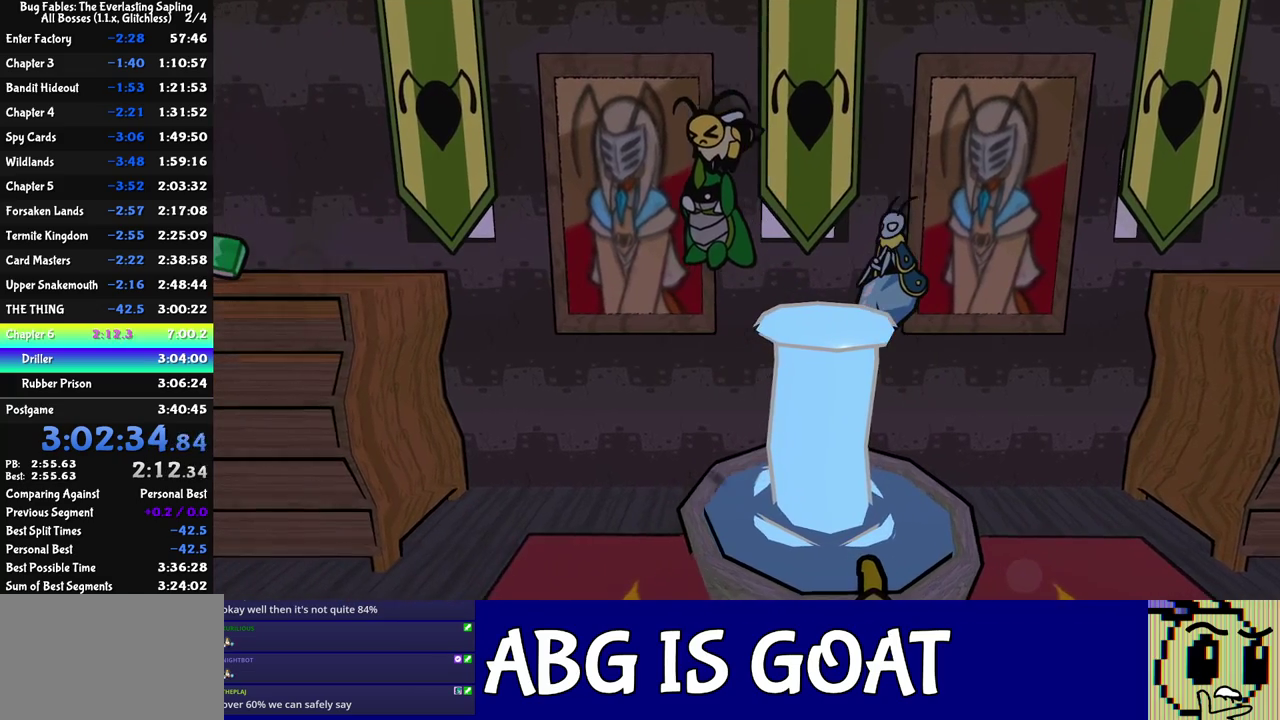
{"buttons": ["C_RIGHT"], "left_stick": "left", "events": []}
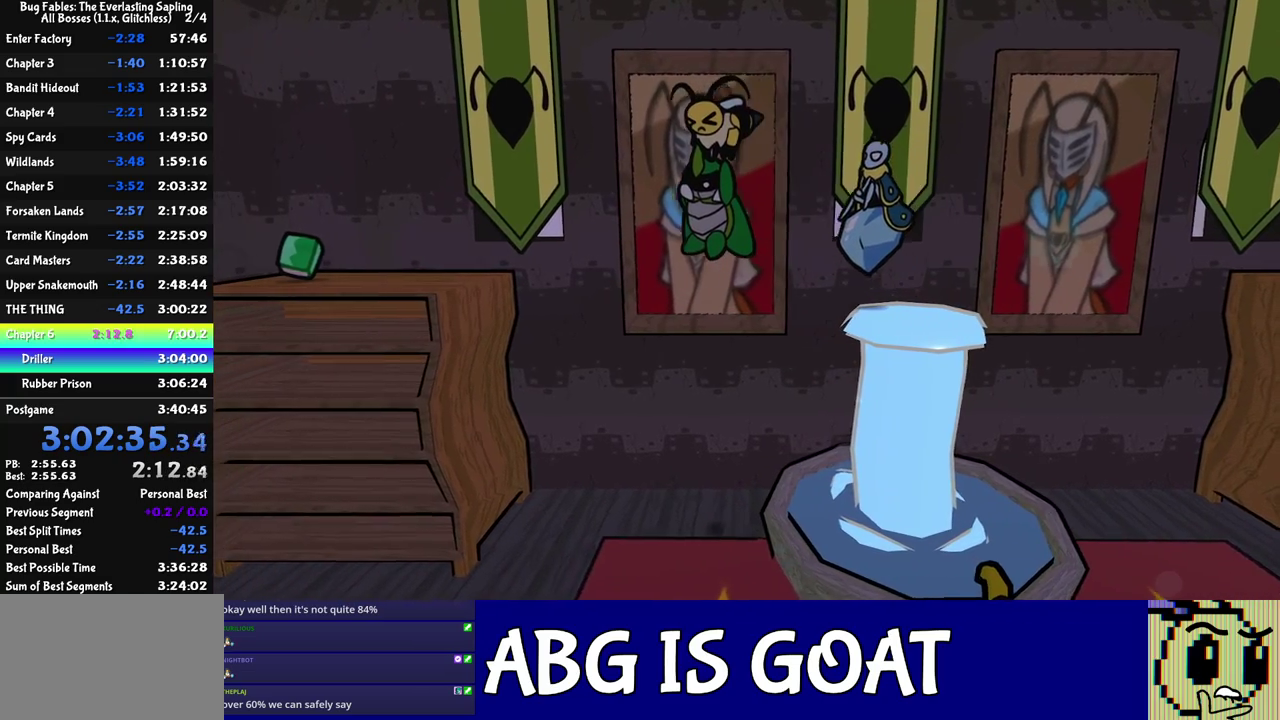
{"buttons": ["C_RIGHT"], "left_stick": "left", "events": []}
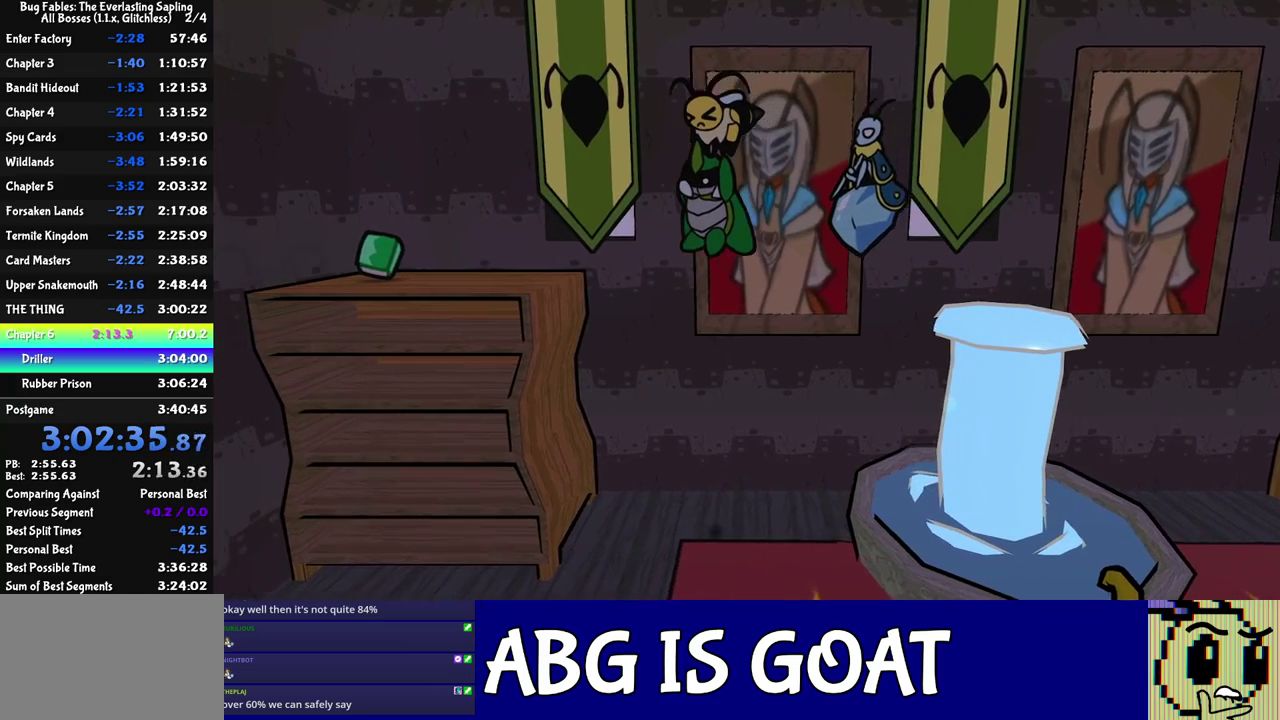
{"buttons": ["C_RIGHT"], "left_stick": "left", "events": []}
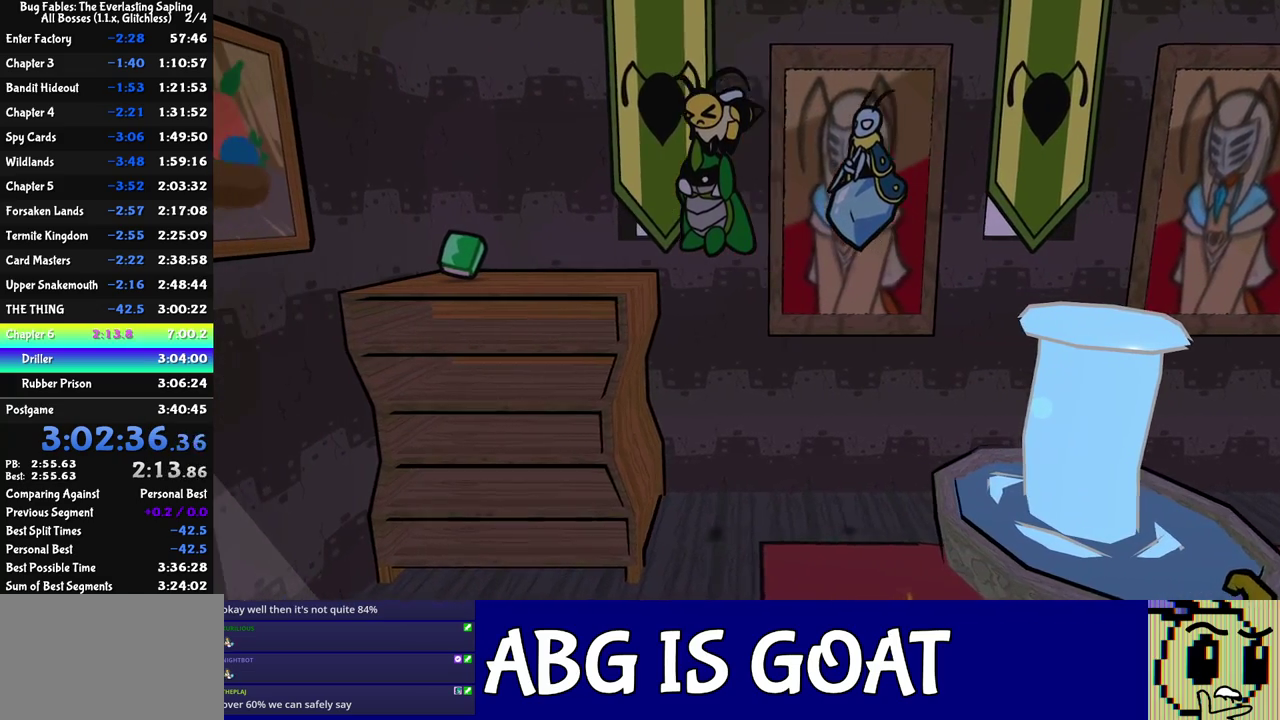
{"buttons": [], "left_stick": "left", "events": [[200, "C_RIGHT", "up"], [433, "C_LEFT", "down"], [500, "C_LEFT", "up"]]}
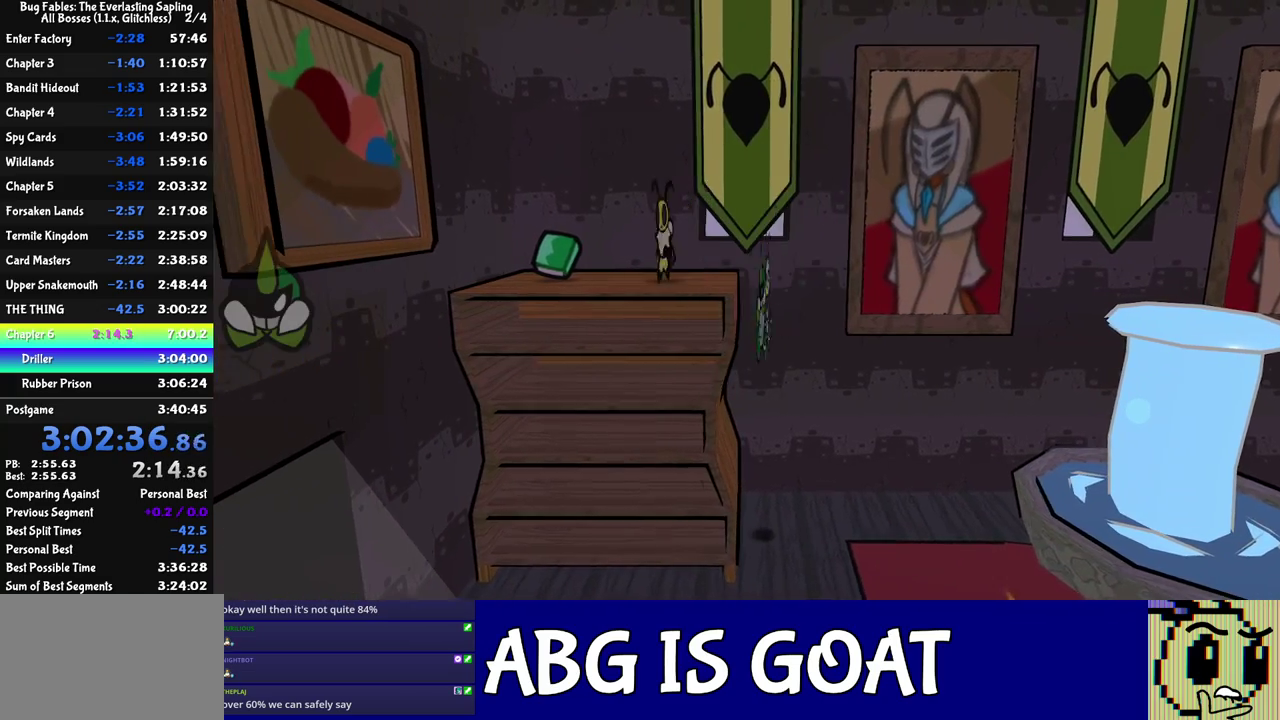
{"buttons": ["C_DOWN"], "left_stick": "down", "events": [[367, "C_DOWN", "down"], [417, "C_DOWN", "up"], [433, "left_stick", "down"], [483, "C_DOWN", "down"]]}
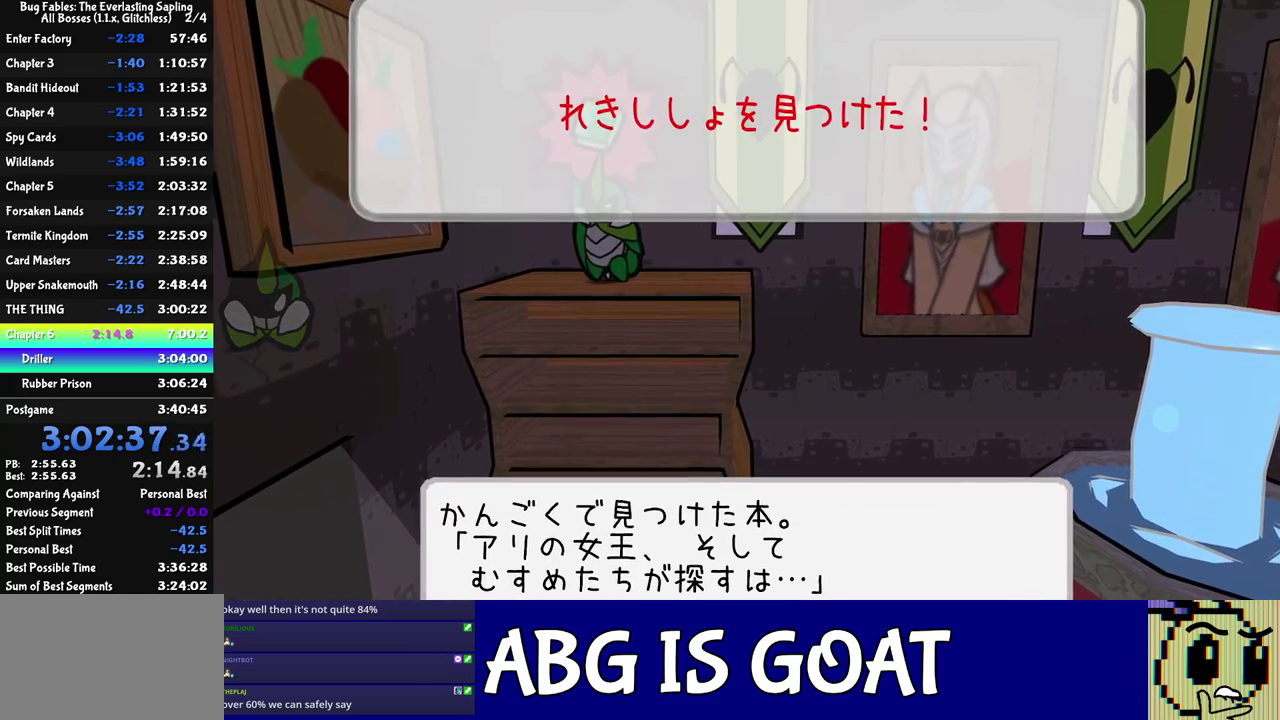
{"buttons": [], "left_stick": "down-left"}